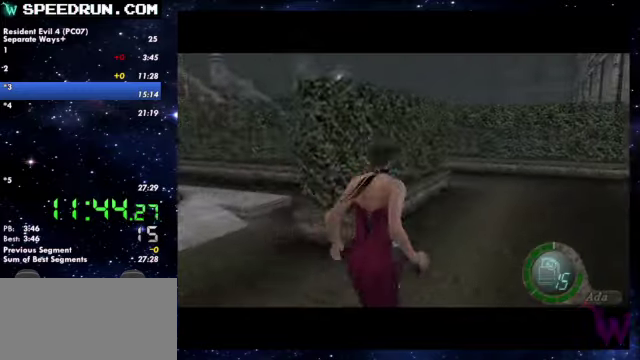
Gameplay with a controller (PlayStation layout); each line is a JSON object with the inputs held at the frame after it. Not read: L2 R2.
{"buttons": ["SQUARE"], "left_stick": "up", "right_stick": "center"}
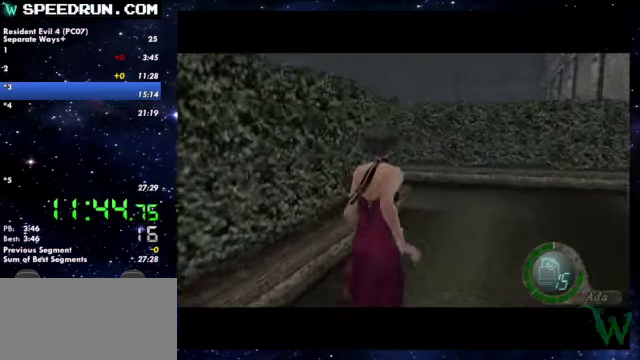
{"buttons": ["SQUARE"], "left_stick": "up-left", "right_stick": "center"}
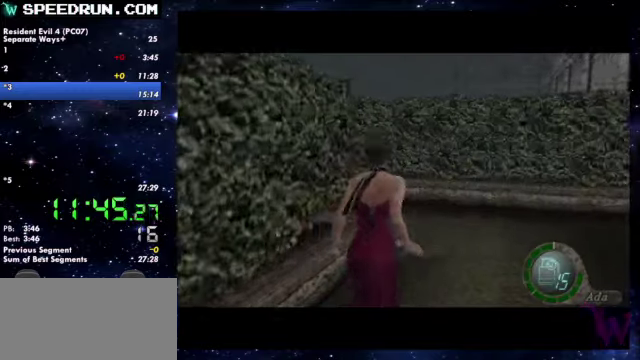
{"buttons": ["SQUARE"], "left_stick": "up-left", "right_stick": "center"}
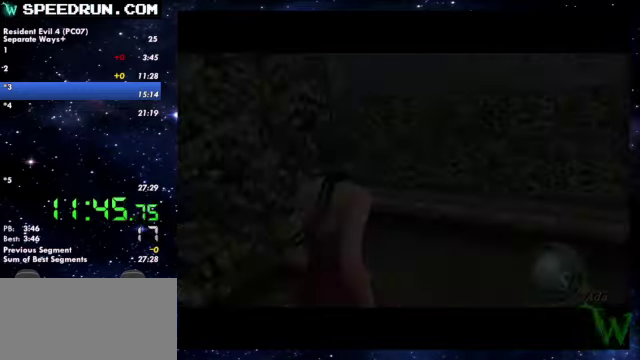
{"buttons": ["SQUARE"], "left_stick": "up-left", "right_stick": "center"}
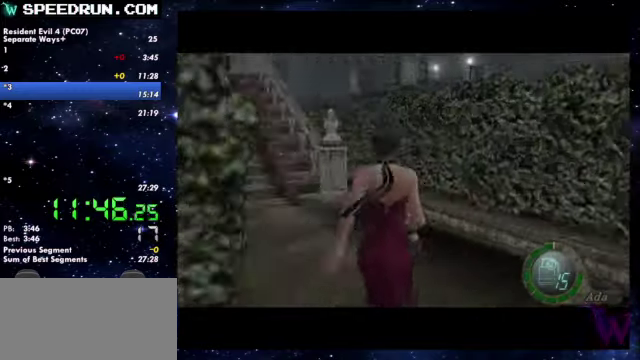
{"buttons": ["SQUARE"], "left_stick": "up", "right_stick": "center"}
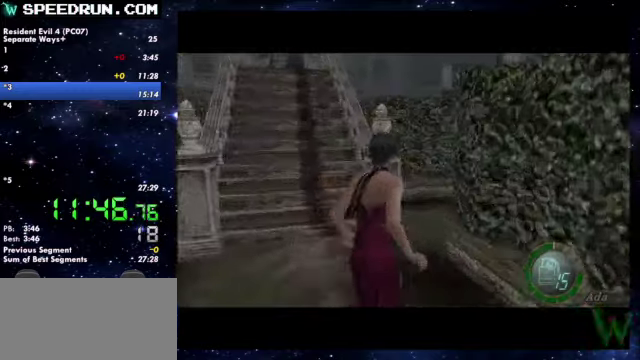
{"buttons": ["SQUARE"], "left_stick": "up-right", "right_stick": "center"}
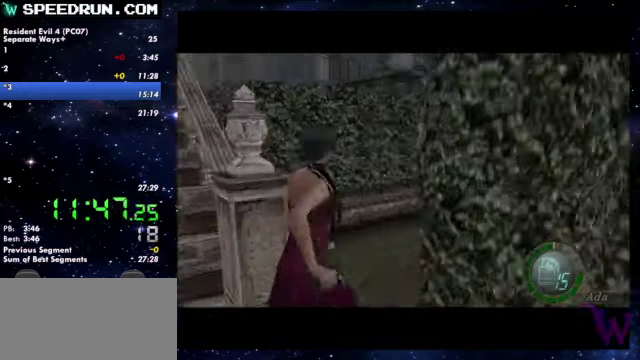
{"buttons": ["SQUARE"], "left_stick": "up", "right_stick": "center"}
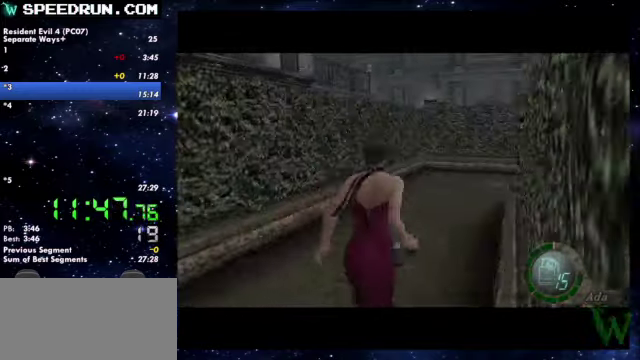
{"buttons": ["SQUARE"], "left_stick": "up", "right_stick": "center"}
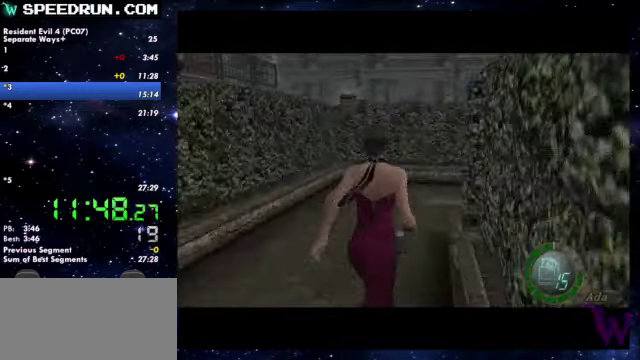
{"buttons": ["CROSS", "SQUARE"], "left_stick": "up-right", "right_stick": "center"}